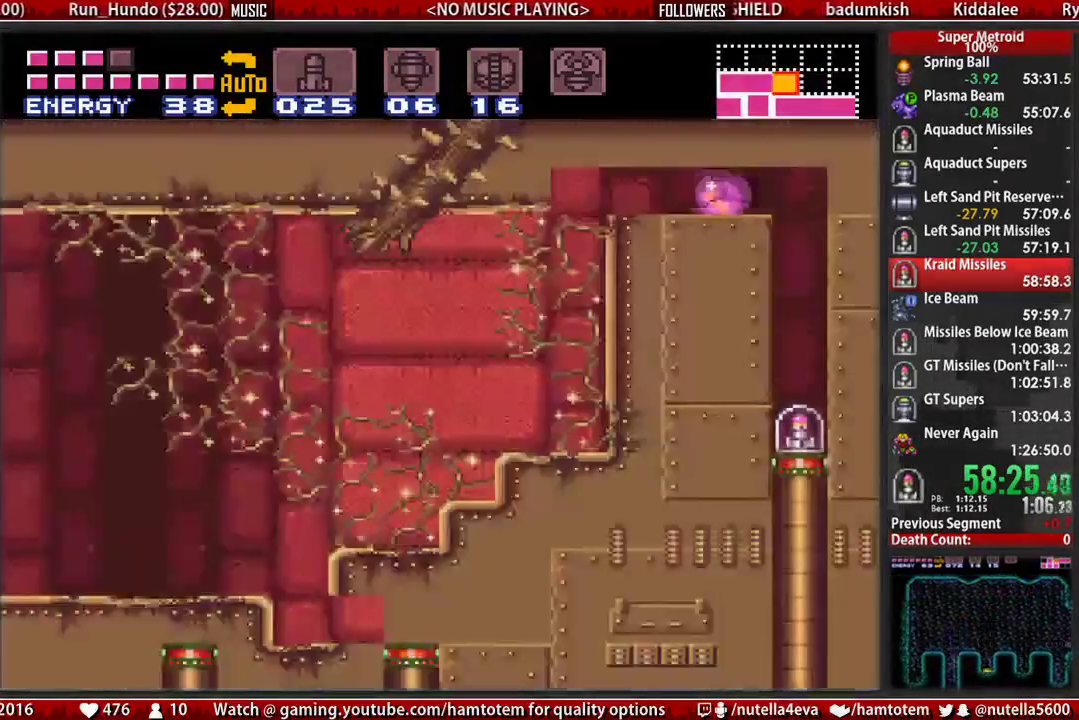
Gameplay with a controller (Nintendo layout); each line is a JSON object with the inputs held at the frame after it. "events" lists button and stick changes between this image and that frame as [ms after this image, input, new state], when the widget could be followed in between. Not read: L3 R3.
{"buttons": ["DPAD_LEFT"], "events": [[233, "DPAD_LEFT", "down"], [233, "DPAD_RIGHT", "up"], [300, "B", "up"]]}
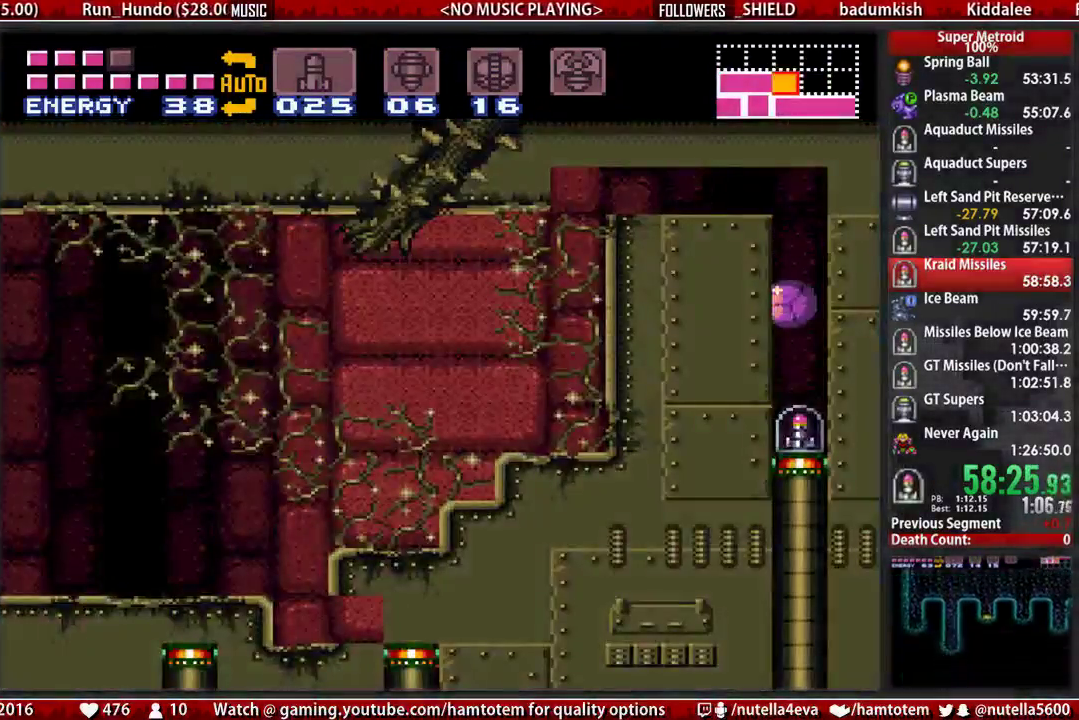
{"buttons": ["A"], "events": [[117, "A", "down"], [433, "DPAD_LEFT", "up"]]}
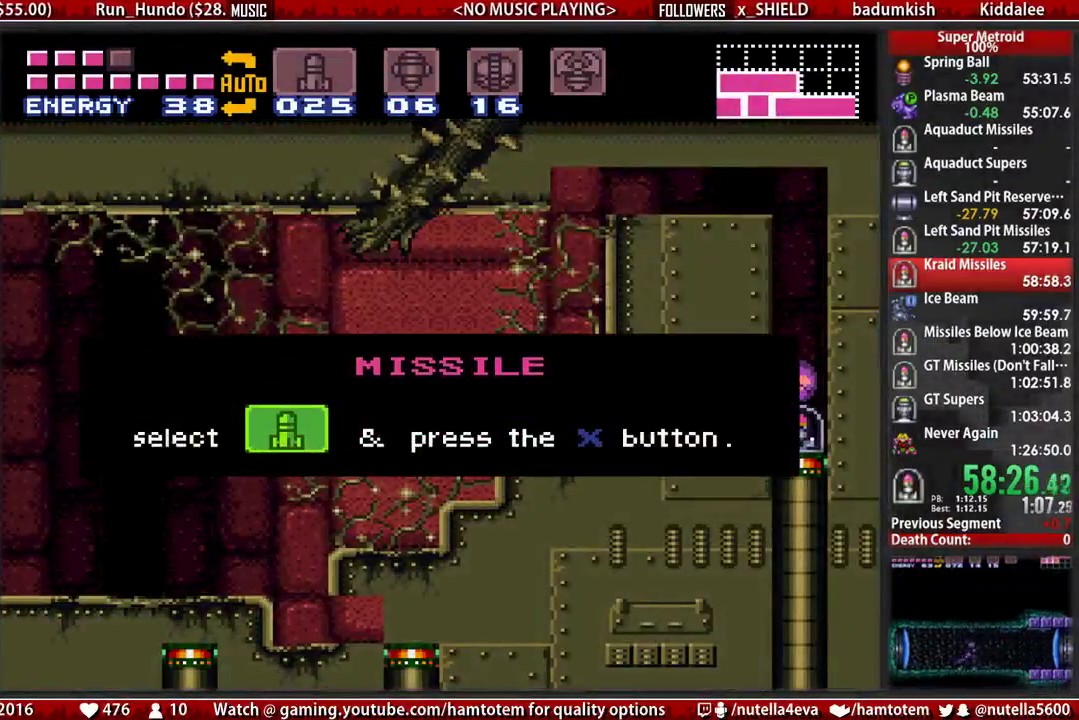
{"buttons": ["A"], "events": []}
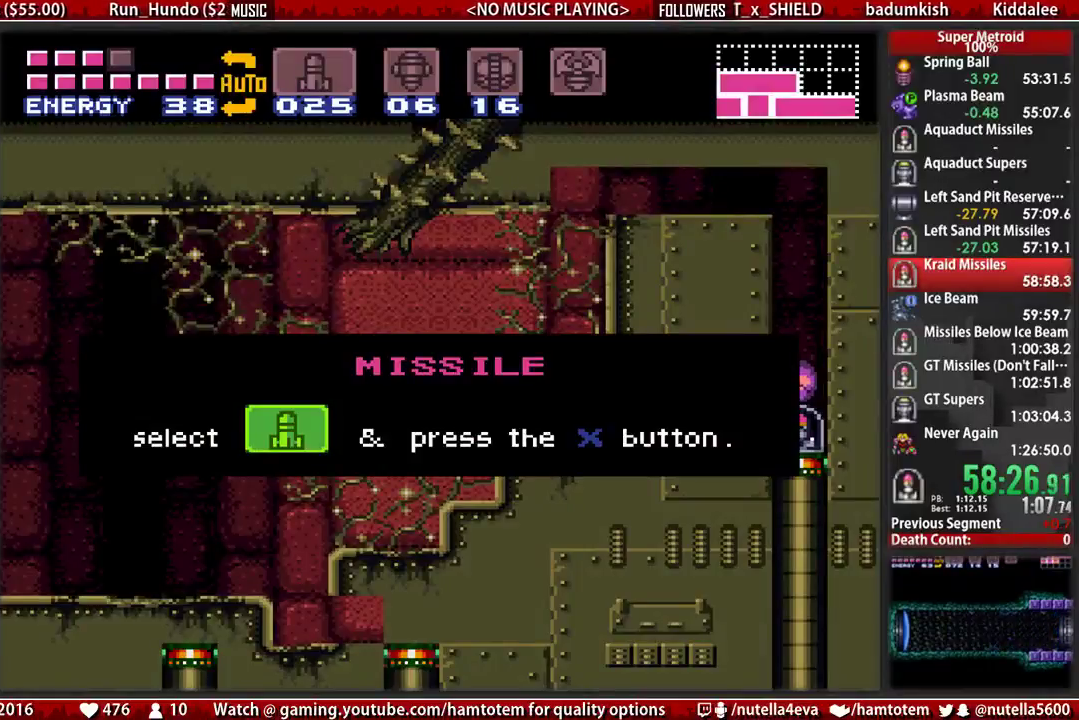
{"buttons": ["A"], "events": []}
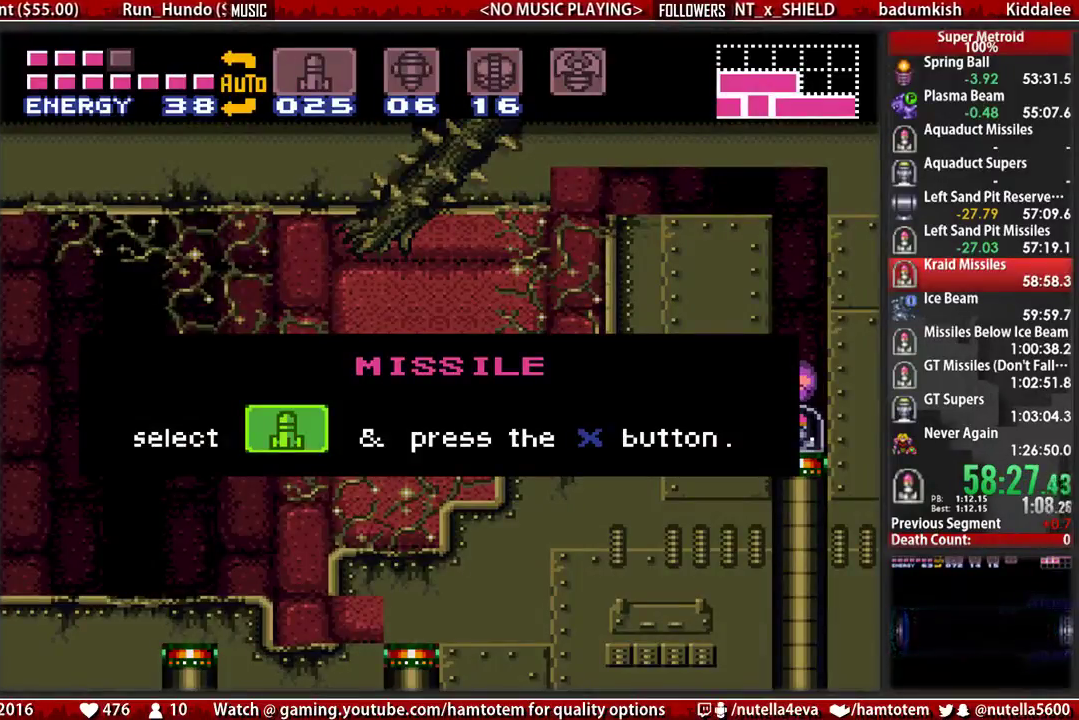
{"buttons": ["A"], "events": []}
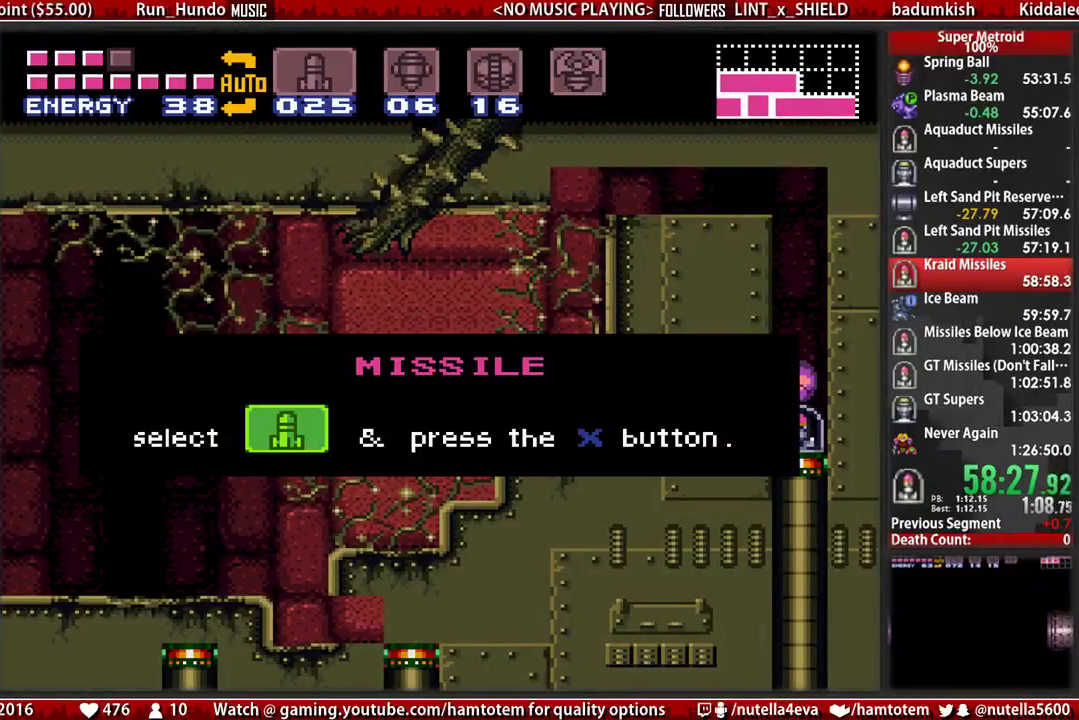
{"buttons": ["A"], "events": []}
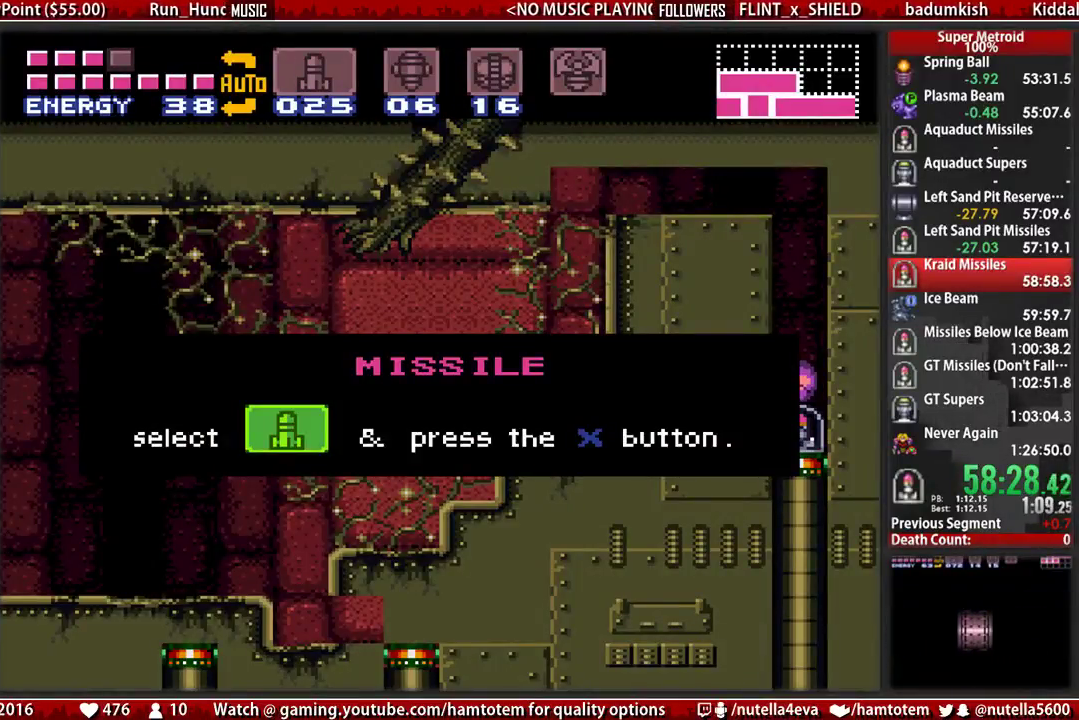
{"buttons": ["A"], "events": []}
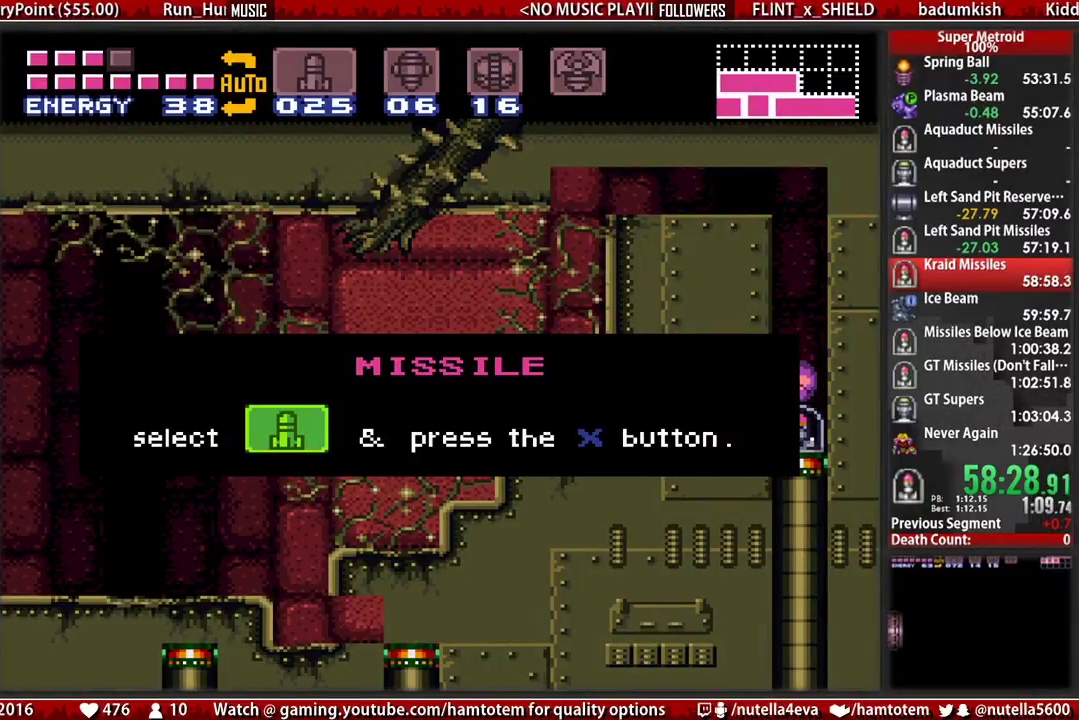
{"buttons": ["A"], "events": []}
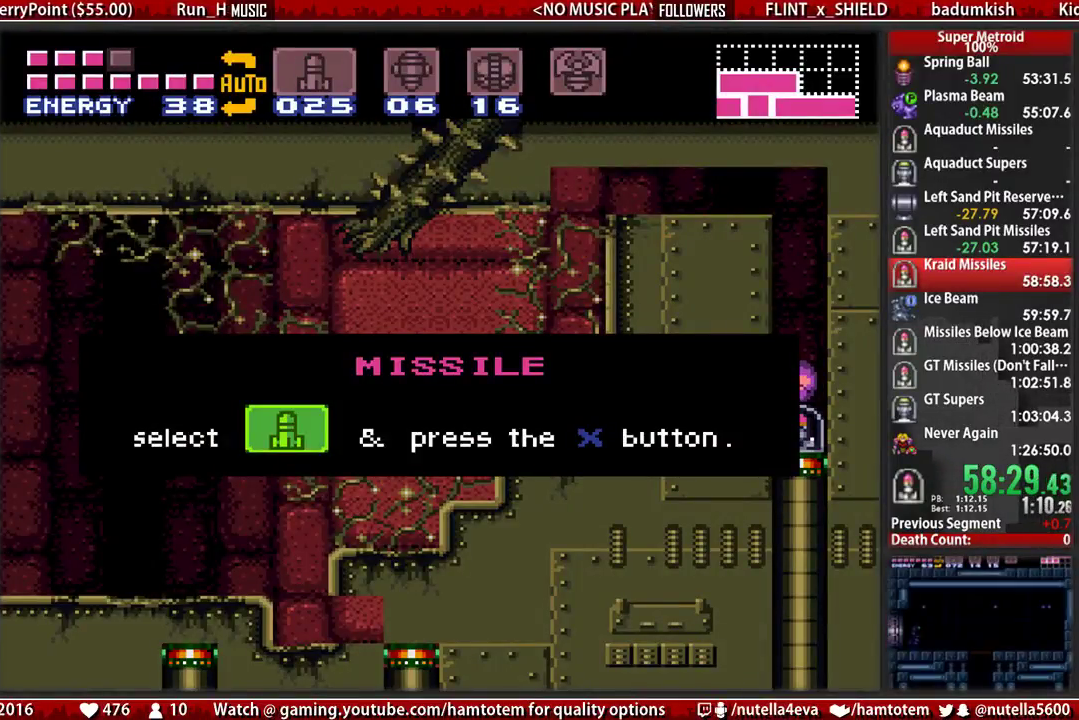
{"buttons": ["A"], "events": []}
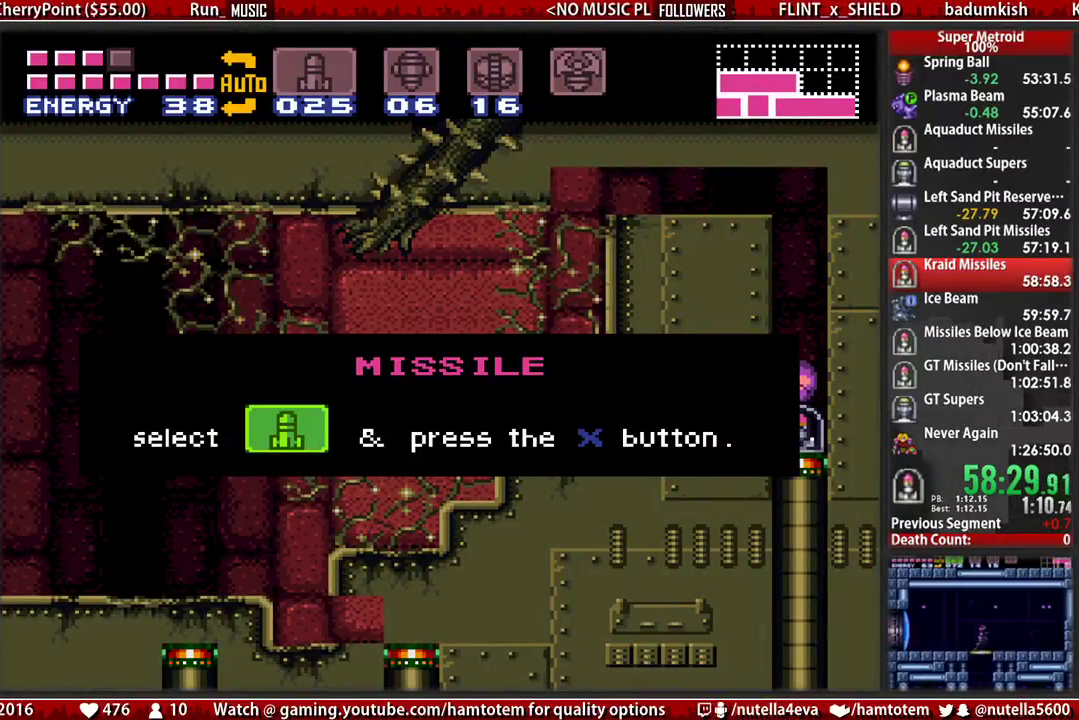
{"buttons": ["A", "DPAD_LEFT"], "events": [[100, "DPAD_LEFT", "down"]]}
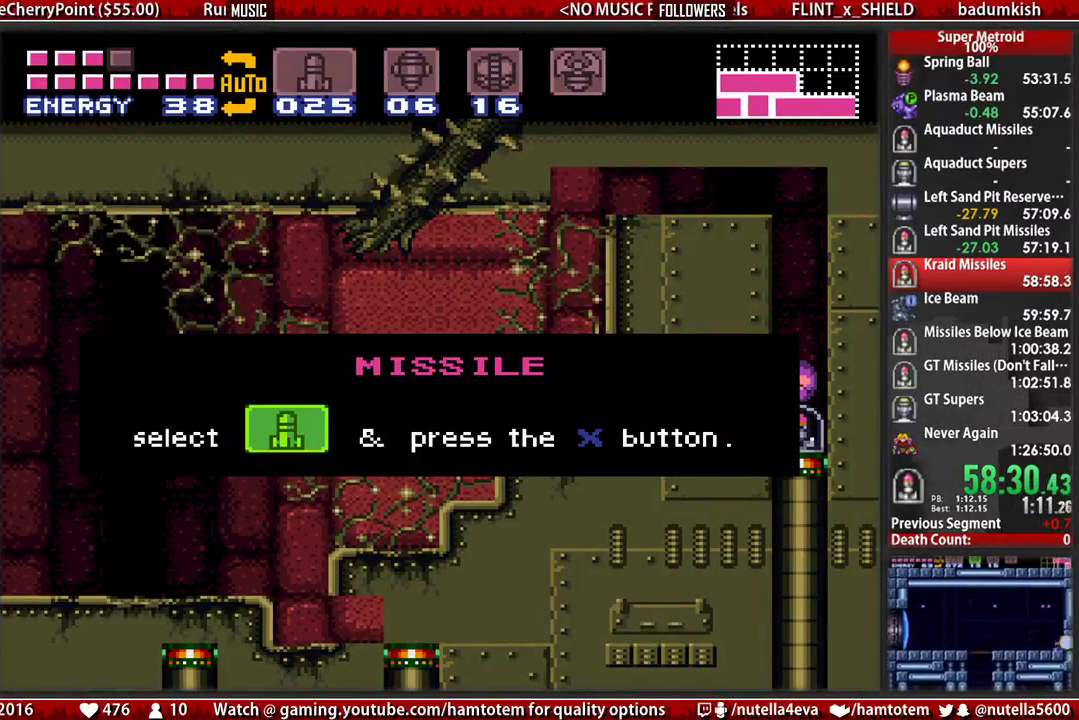
{"buttons": ["A", "DPAD_LEFT"], "events": []}
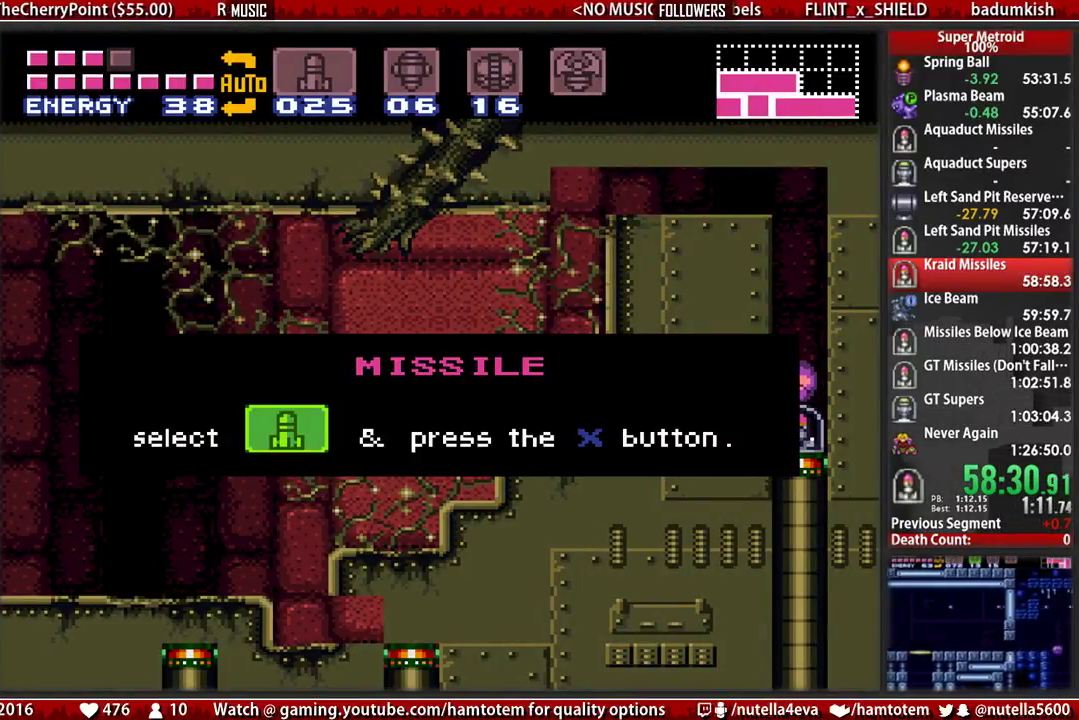
{"buttons": ["A", "DPAD_LEFT"], "events": []}
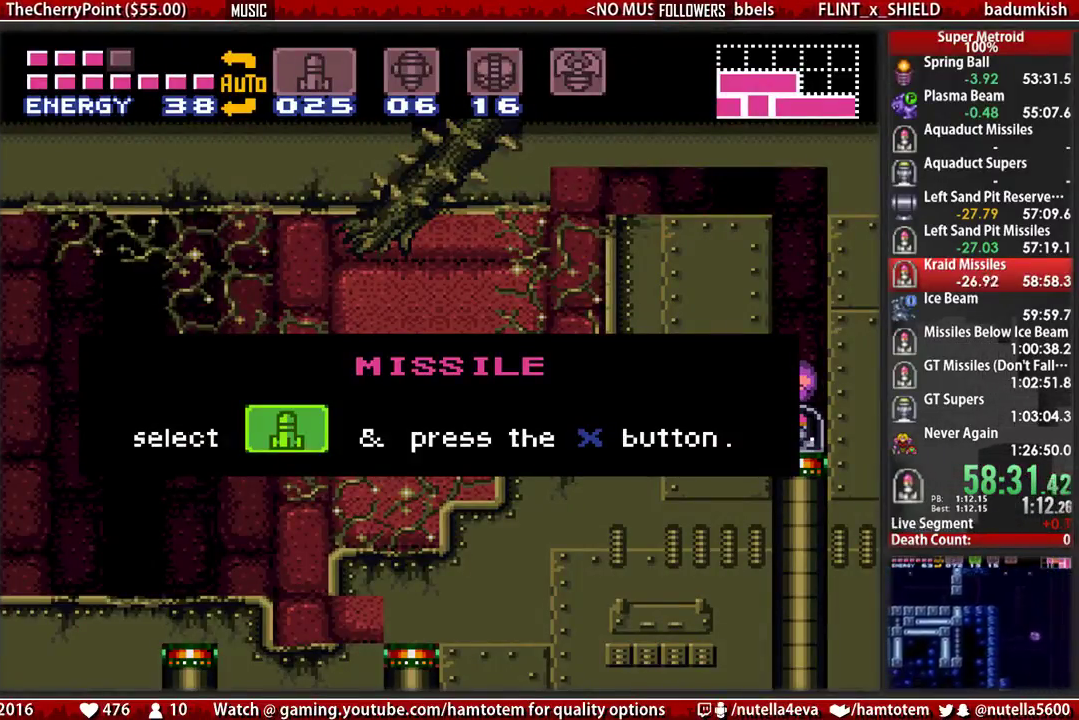
{"buttons": ["A", "DPAD_LEFT"], "events": []}
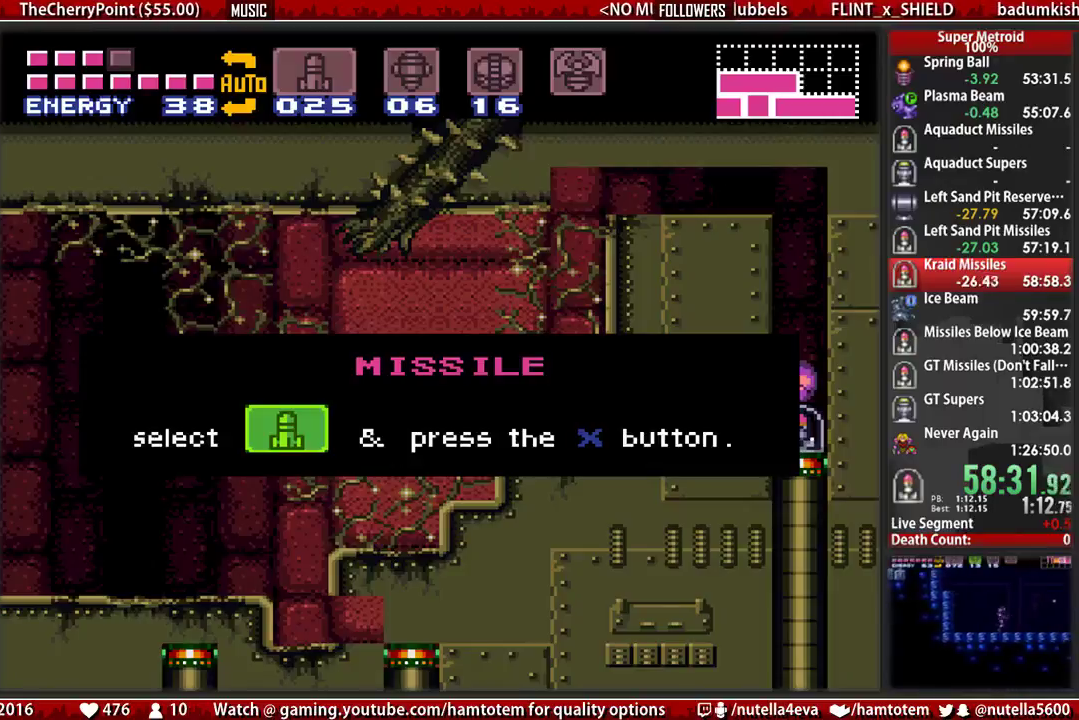
{"buttons": ["A", "DPAD_LEFT"], "events": []}
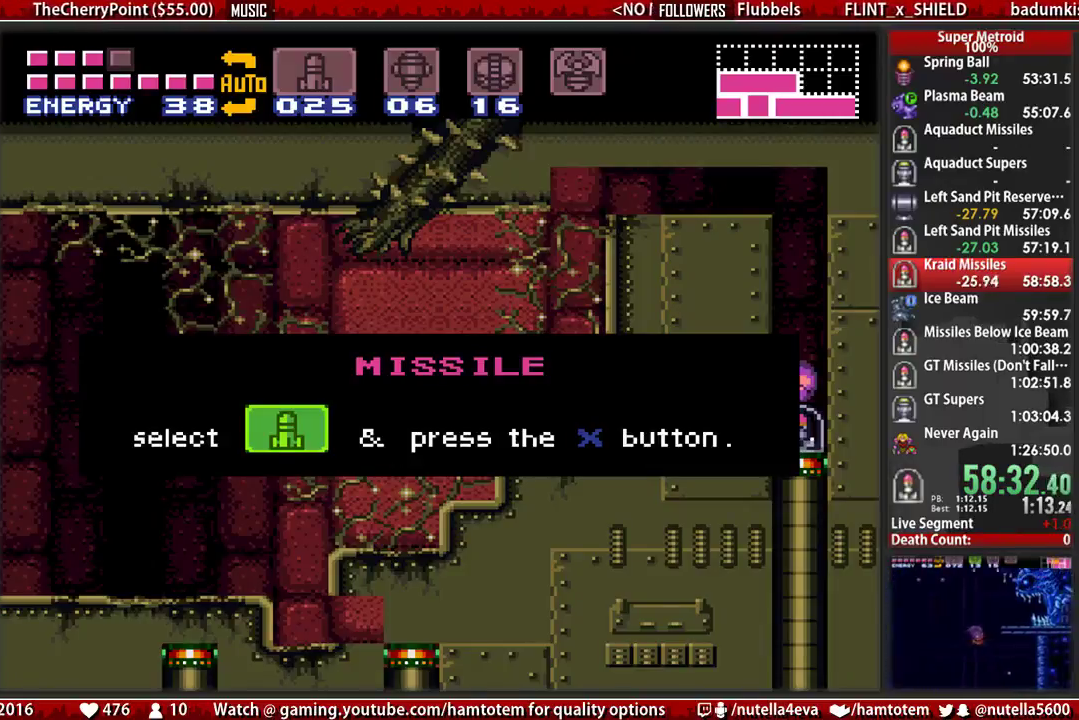
{"buttons": ["A", "DPAD_LEFT"], "events": []}
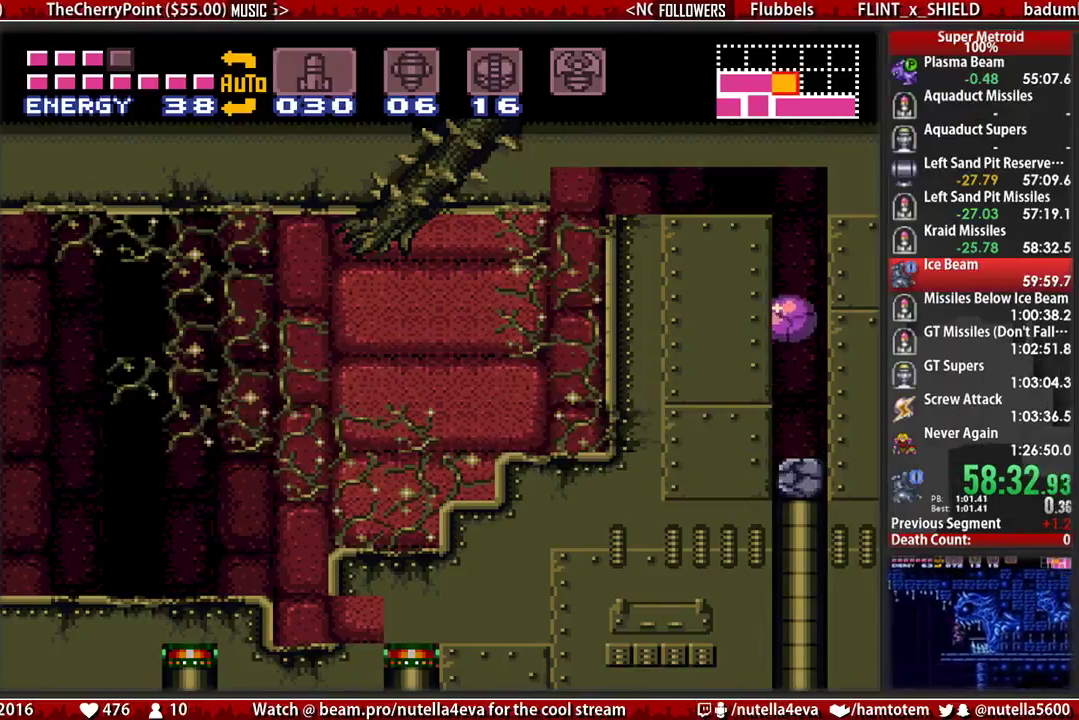
{"buttons": ["DPAD_LEFT"], "events": [[150, "A", "up"]]}
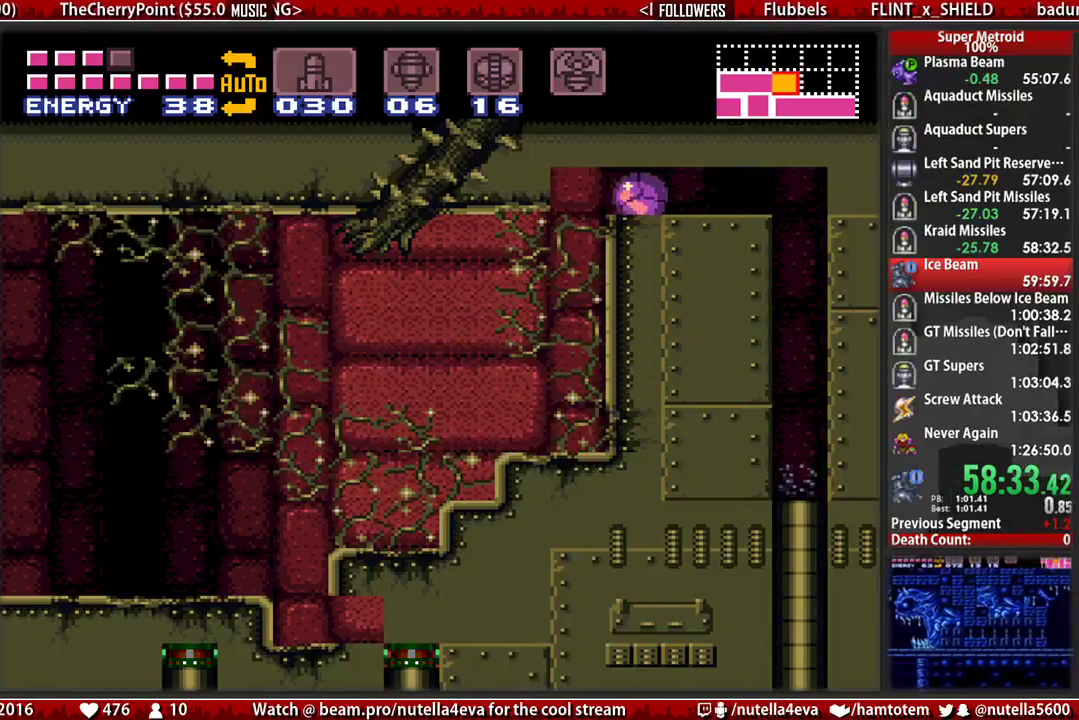
{"buttons": ["B", "DPAD_LEFT"], "events": [[33, "B", "down"]]}
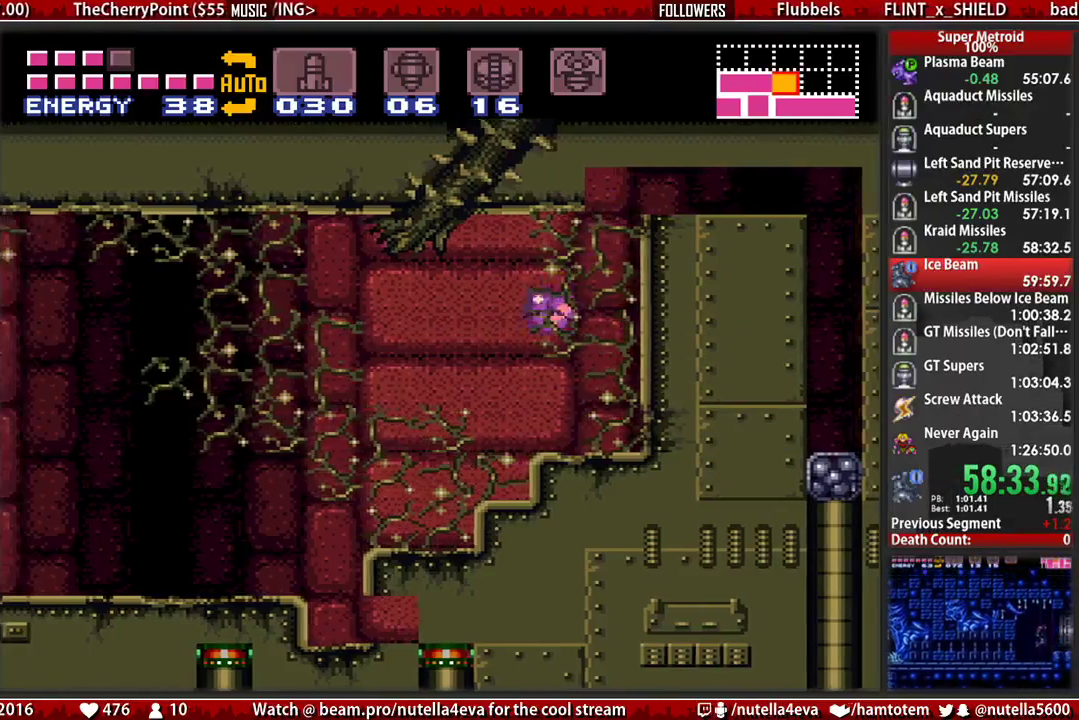
{"buttons": ["B", "DPAD_LEFT"], "events": [[250, "DPAD_UP", "down"], [250, "SELECT", "down"], [400, "DPAD_UP", "up"], [400, "SELECT", "up"]]}
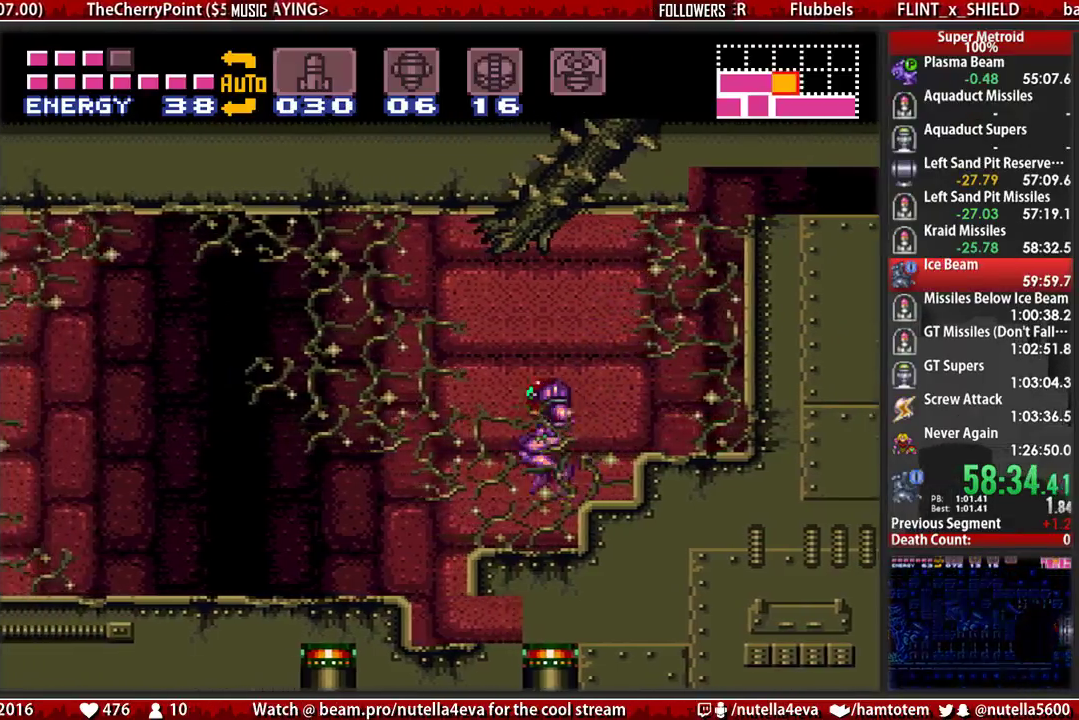
{"buttons": [], "events": [[217, "B", "up"], [367, "DPAD_LEFT", "up"]]}
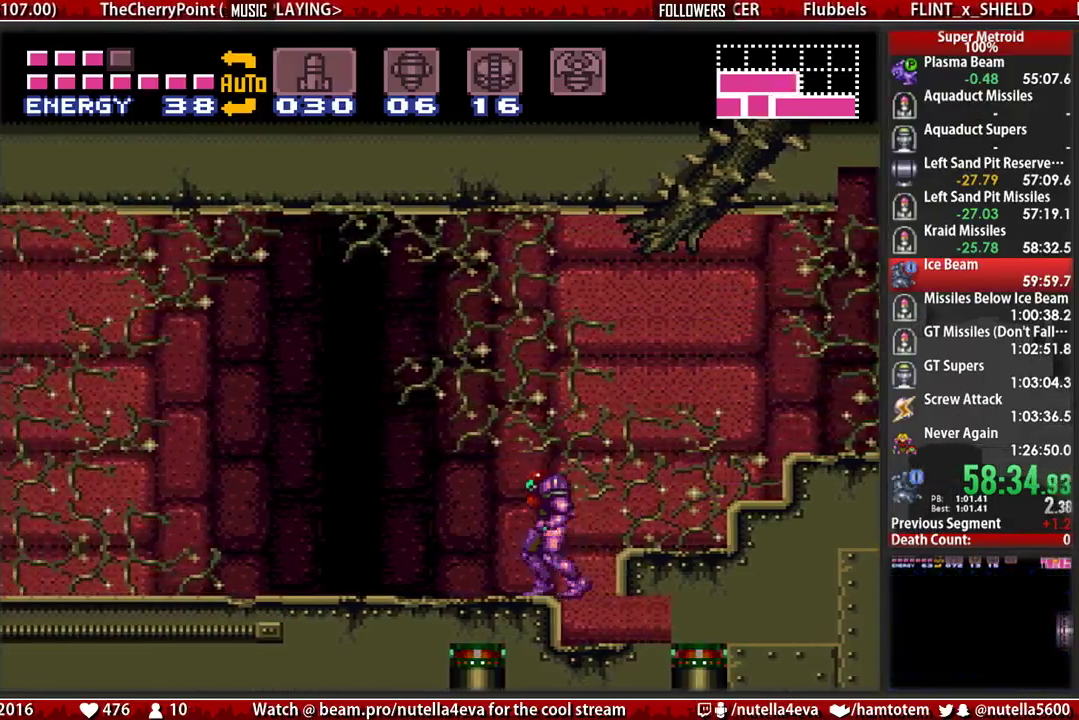
{"buttons": ["B", "DPAD_LEFT"], "events": [[33, "DPAD_LEFT", "down"], [333, "B", "down"], [333, "DPAD_LEFT", "up"], [417, "DPAD_LEFT", "down"]]}
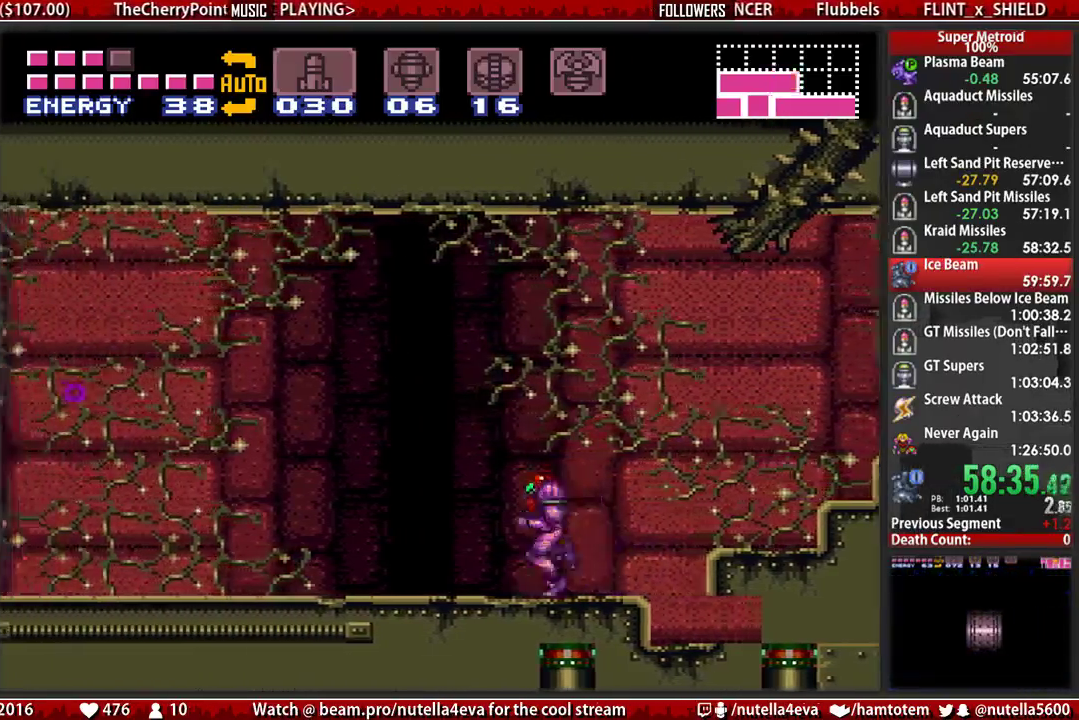
{"buttons": ["B", "DPAD_LEFT"], "events": [[67, "B", "up"], [300, "B", "down"]]}
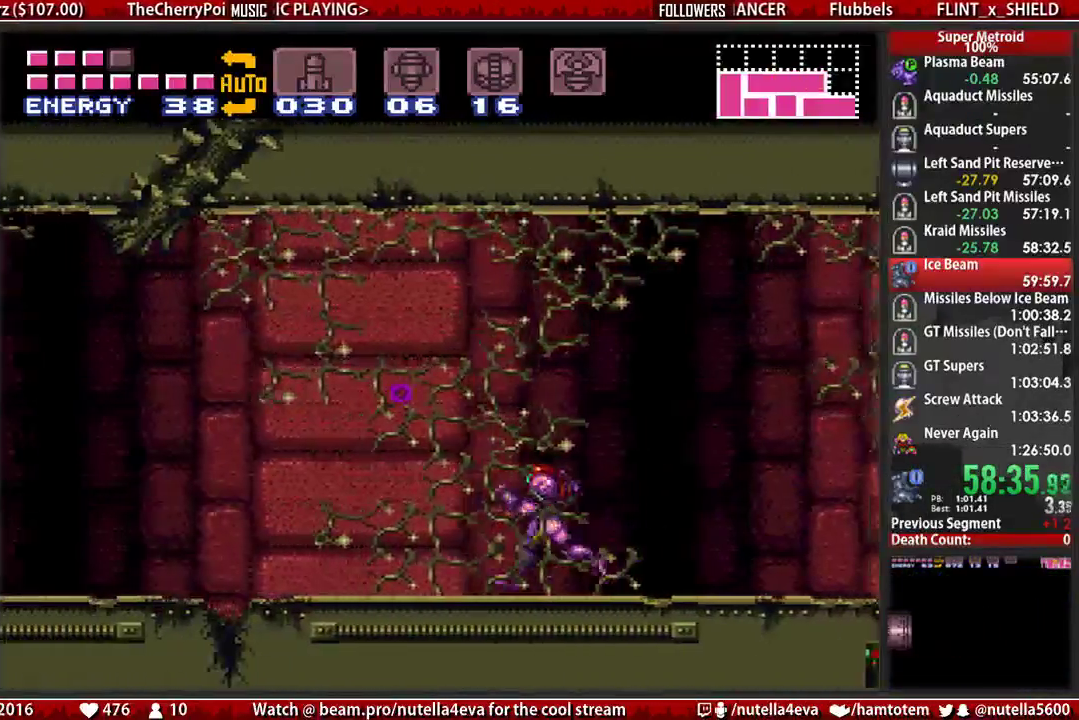
{"buttons": ["B", "DPAD_LEFT"], "events": [[50, "B", "up"], [117, "B", "down"]]}
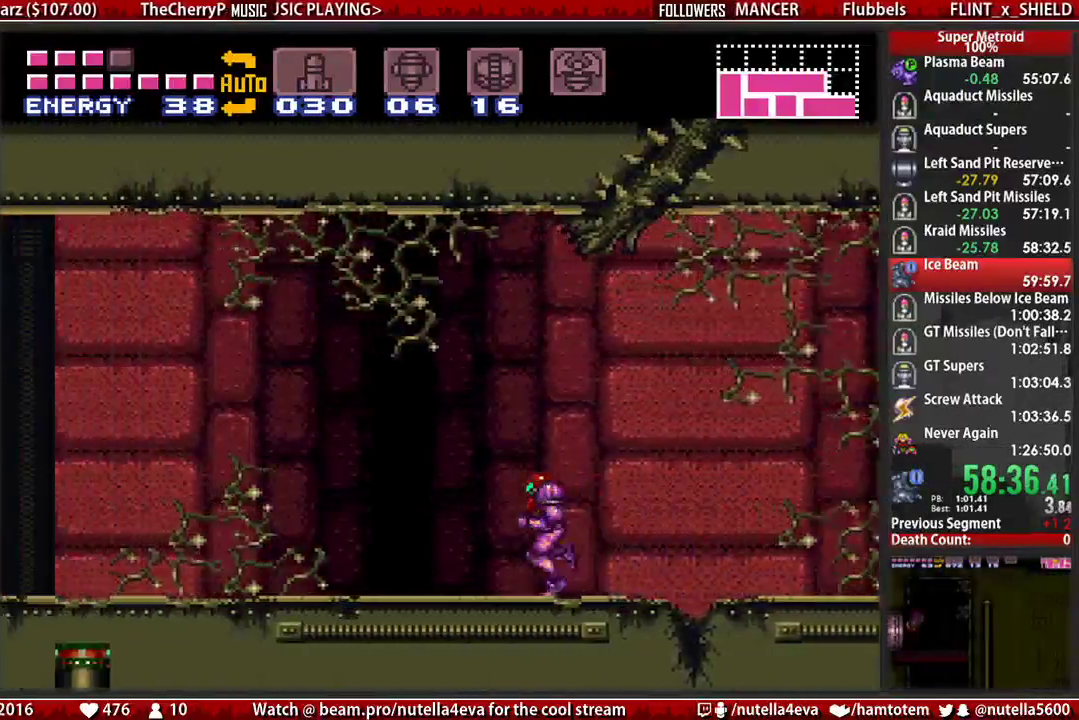
{"buttons": ["DPAD_DOWN"], "events": [[17, "A", "down"], [17, "B", "up"], [250, "A", "up"], [250, "DPAD_DOWN", "down"], [250, "DPAD_LEFT", "up"]]}
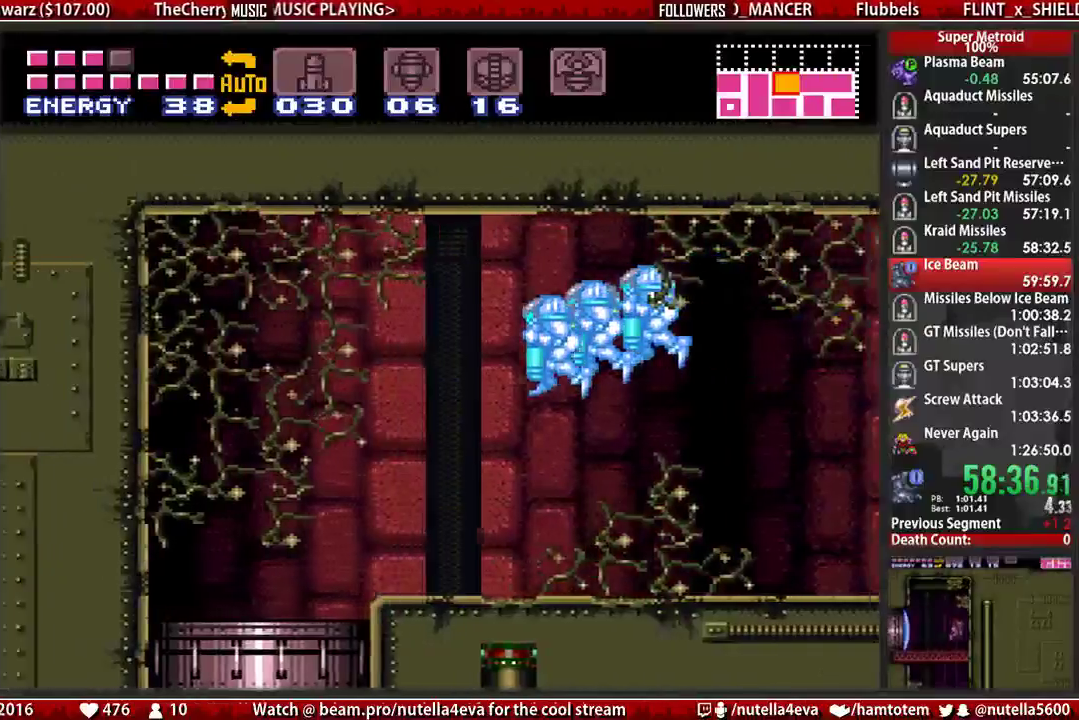
{"buttons": ["DPAD_DOWN"], "events": []}
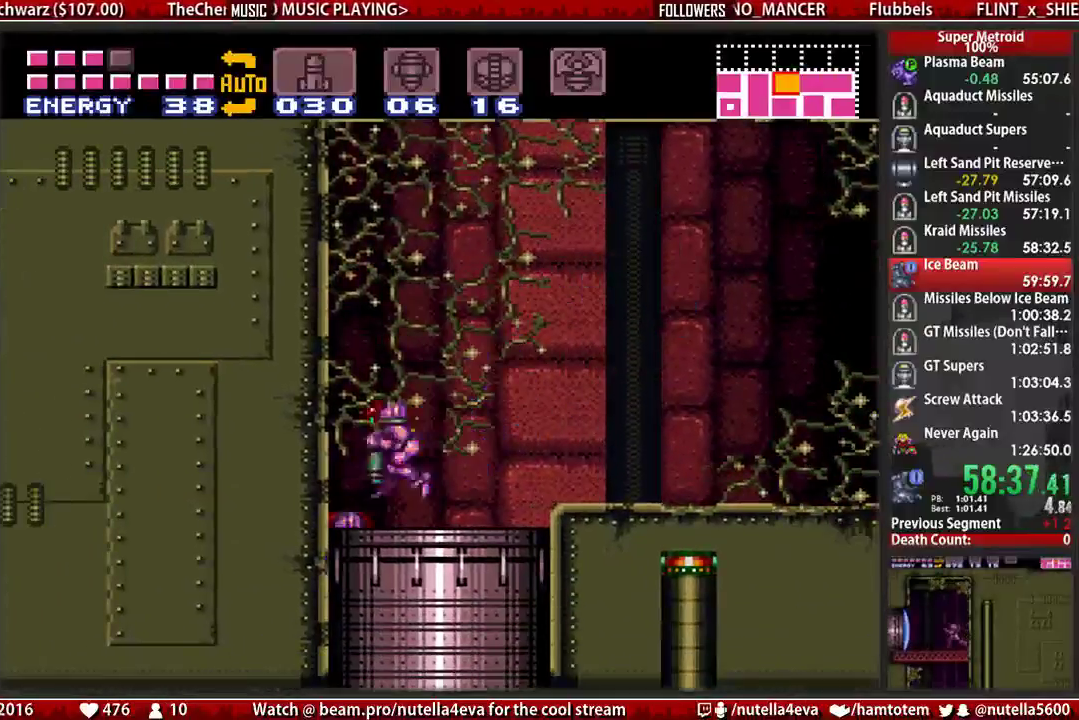
{"buttons": ["DPAD_DOWN"], "events": []}
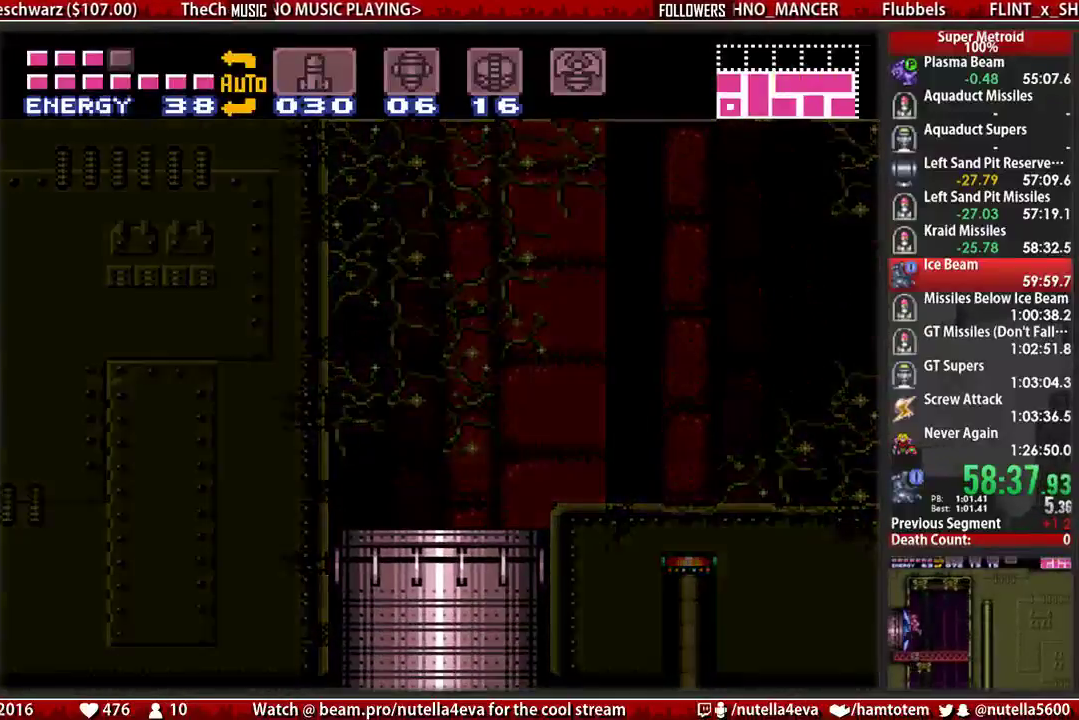
{"buttons": ["DPAD_DOWN"], "events": []}
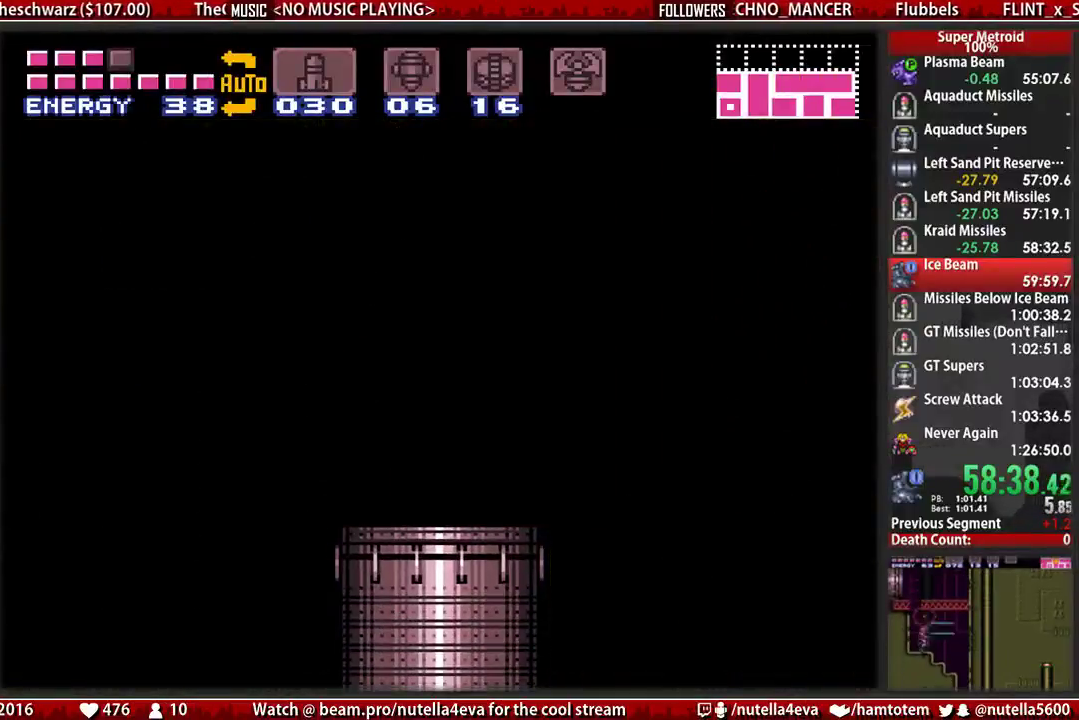
{"buttons": ["DPAD_DOWN"], "events": []}
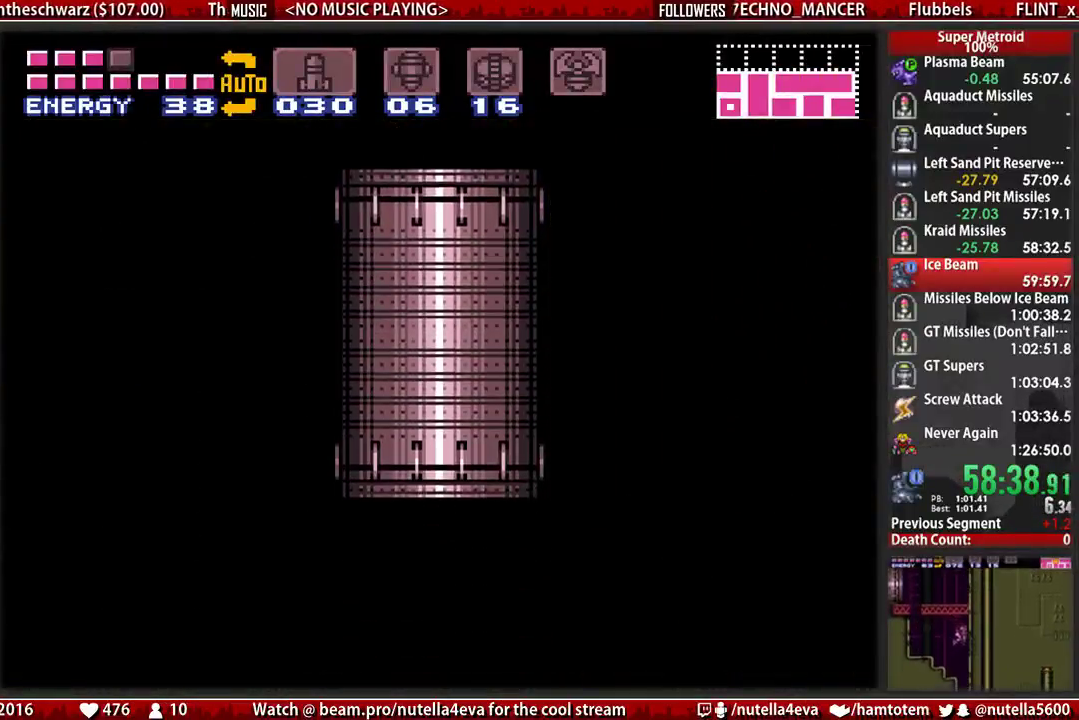
{"buttons": ["DPAD_DOWN"], "events": []}